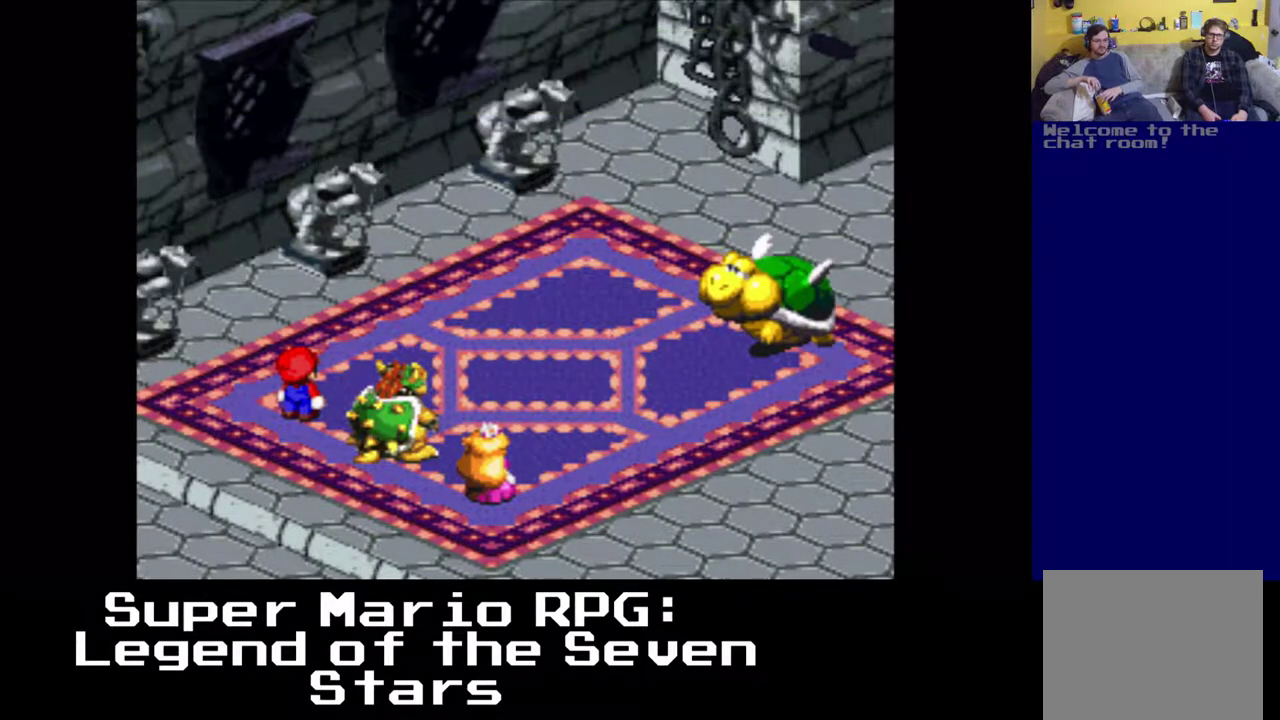
Gameplay with a controller (Xbox layout); each line is a JSON object with the inputs held at the frame after it. "events" lists button and stick changes between this image and that frame as [ms after this image, input, new state], when the widget could be followed in between. Not read: L3 R3 right_stick.
{"buttons": [], "left_stick": "center", "events": []}
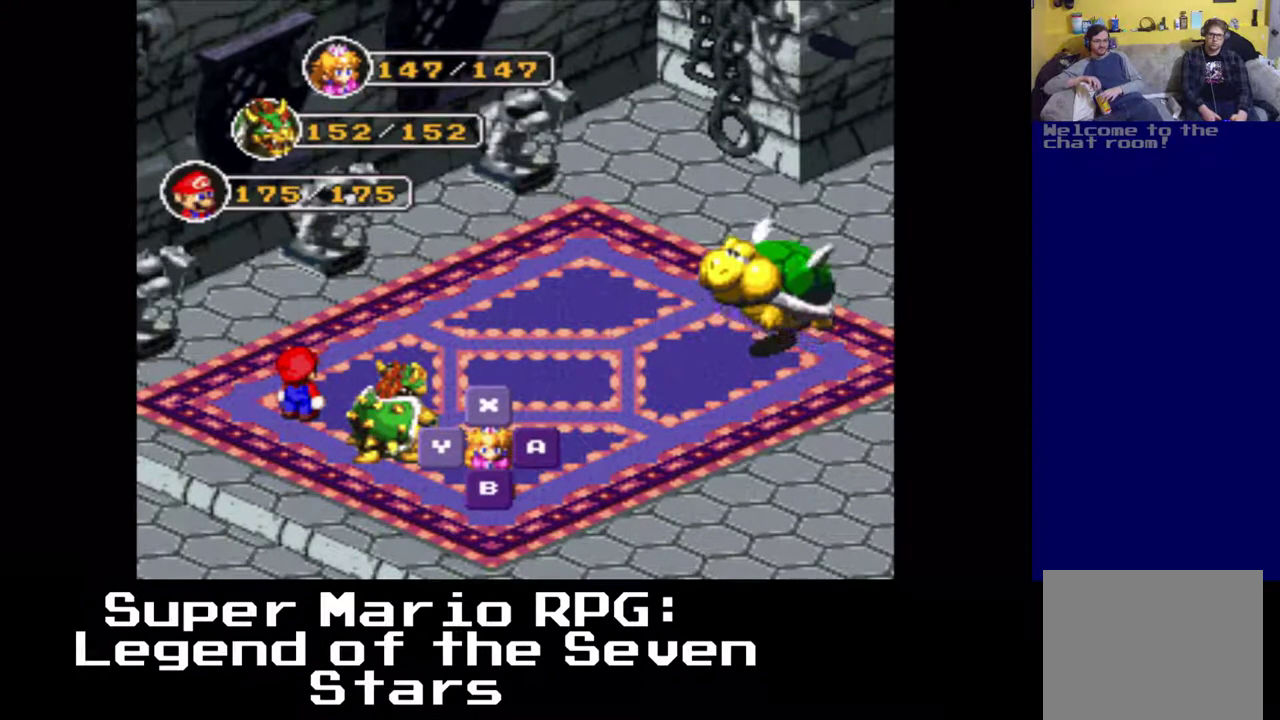
{"buttons": [], "left_stick": "center", "events": [[117, "B", "down"], [267, "B", "up"]]}
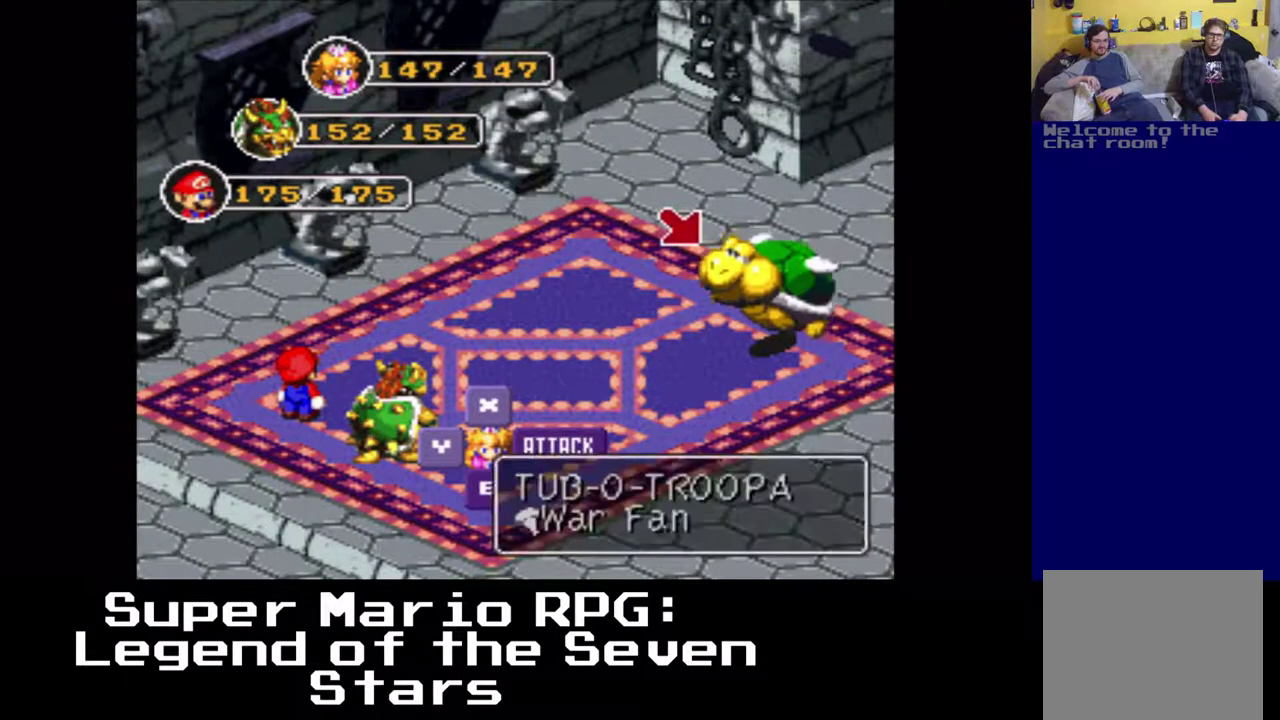
{"buttons": [], "left_stick": "center", "events": []}
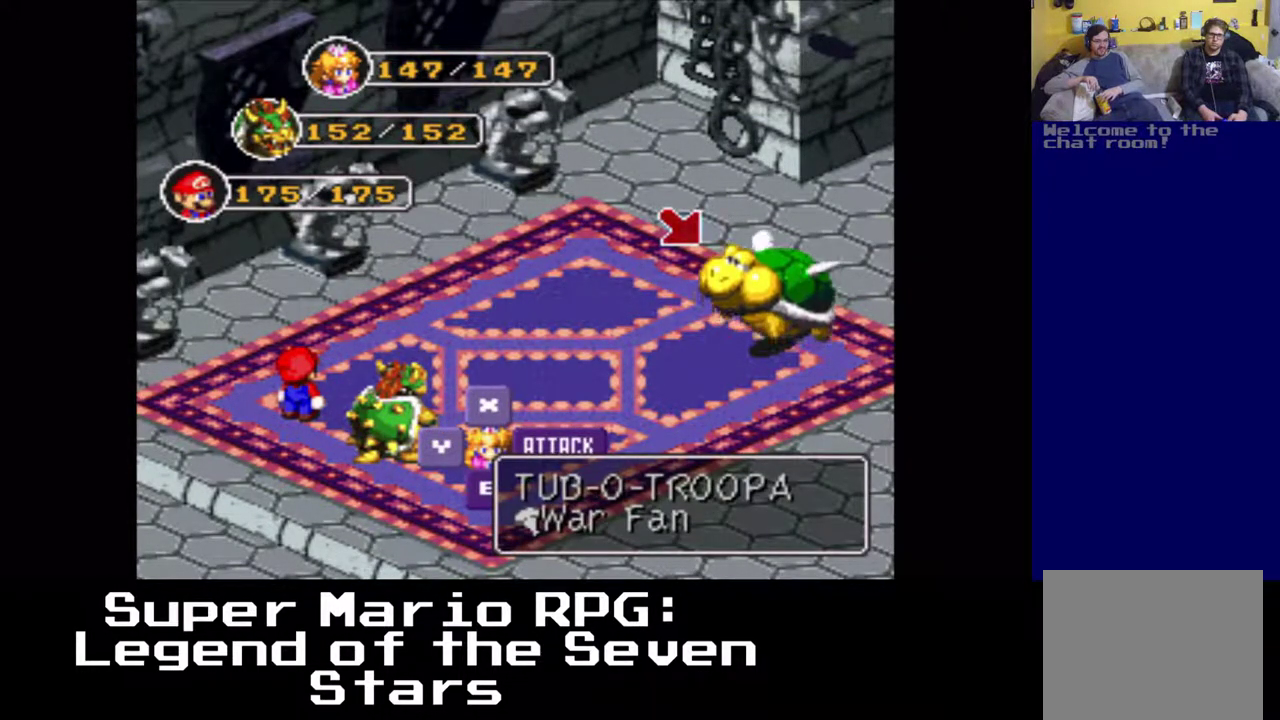
{"buttons": ["B"], "left_stick": "center", "events": [[450, "B", "down"]]}
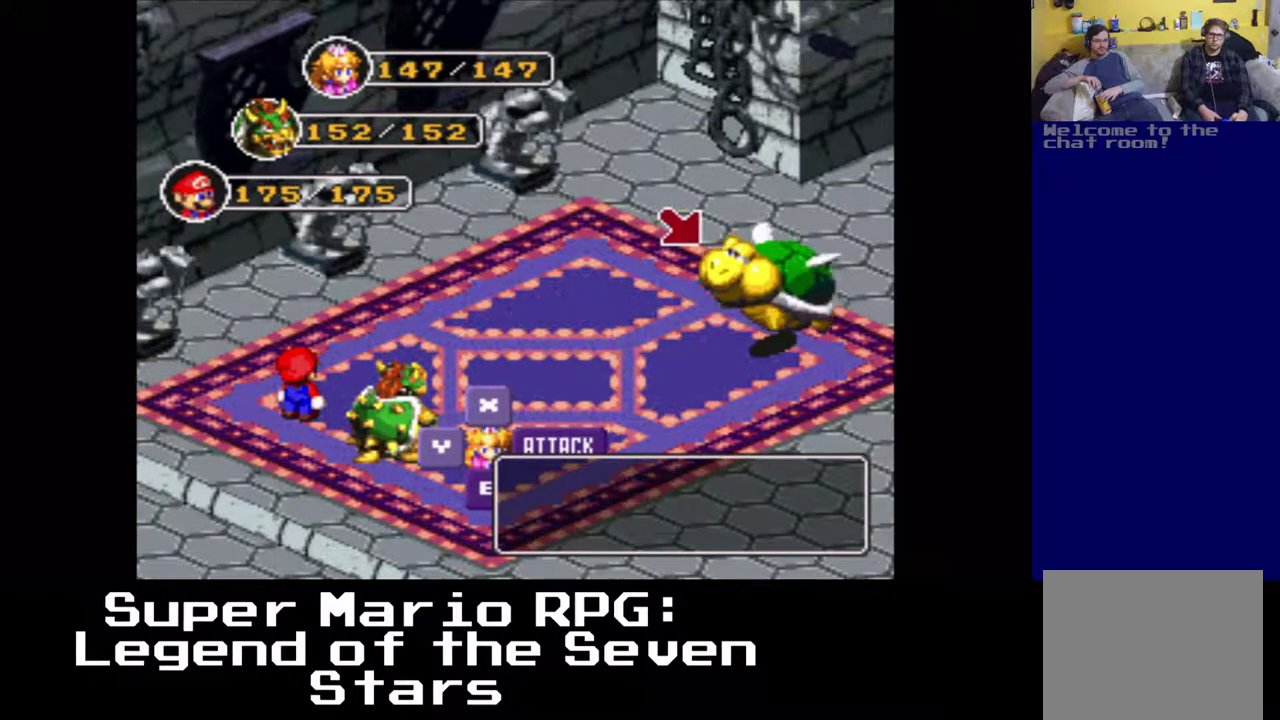
{"buttons": [], "left_stick": "center", "events": [[150, "B", "up"]]}
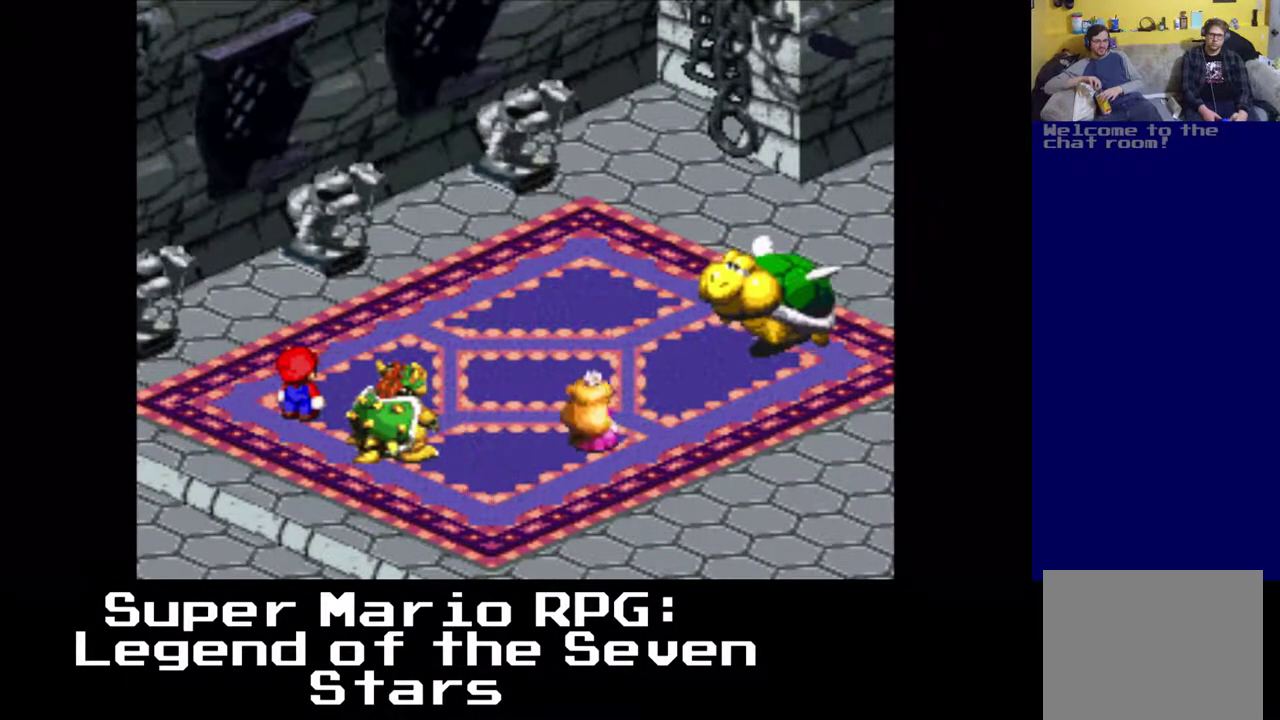
{"buttons": ["B"], "left_stick": "center", "events": [[400, "B", "down"]]}
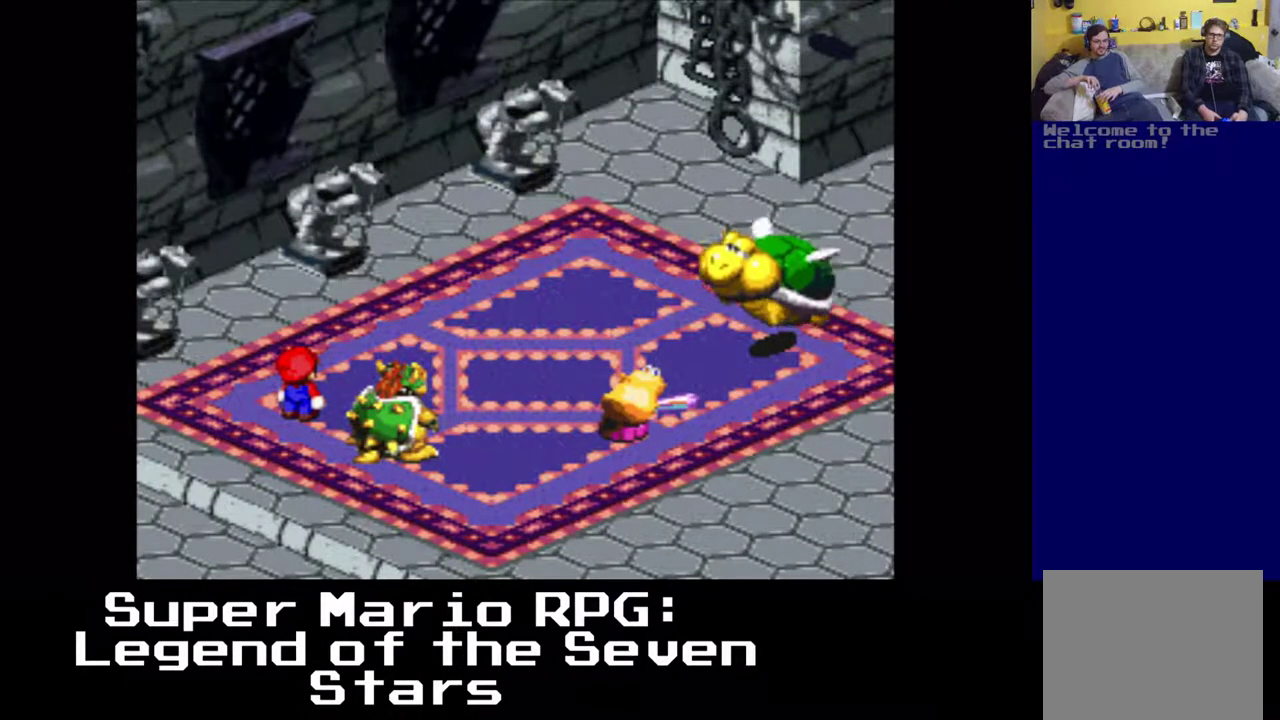
{"buttons": [], "left_stick": "center", "events": [[33, "B", "up"]]}
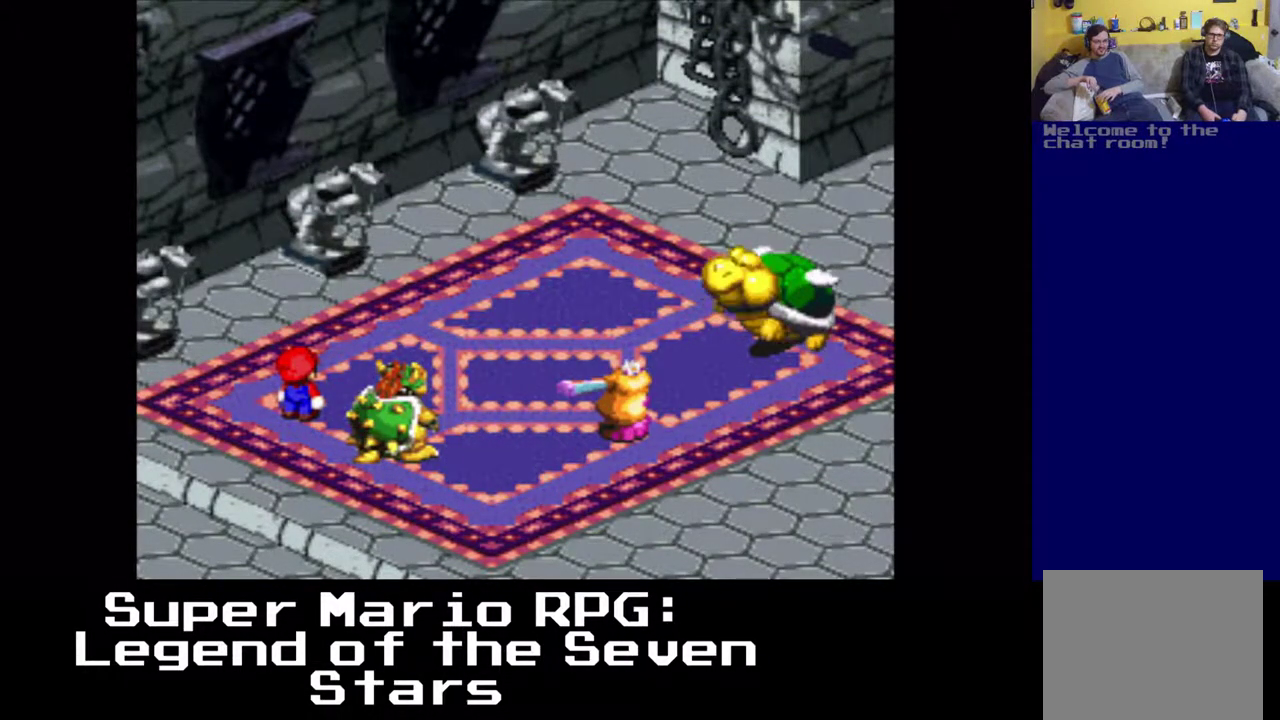
{"buttons": [], "left_stick": "center", "events": []}
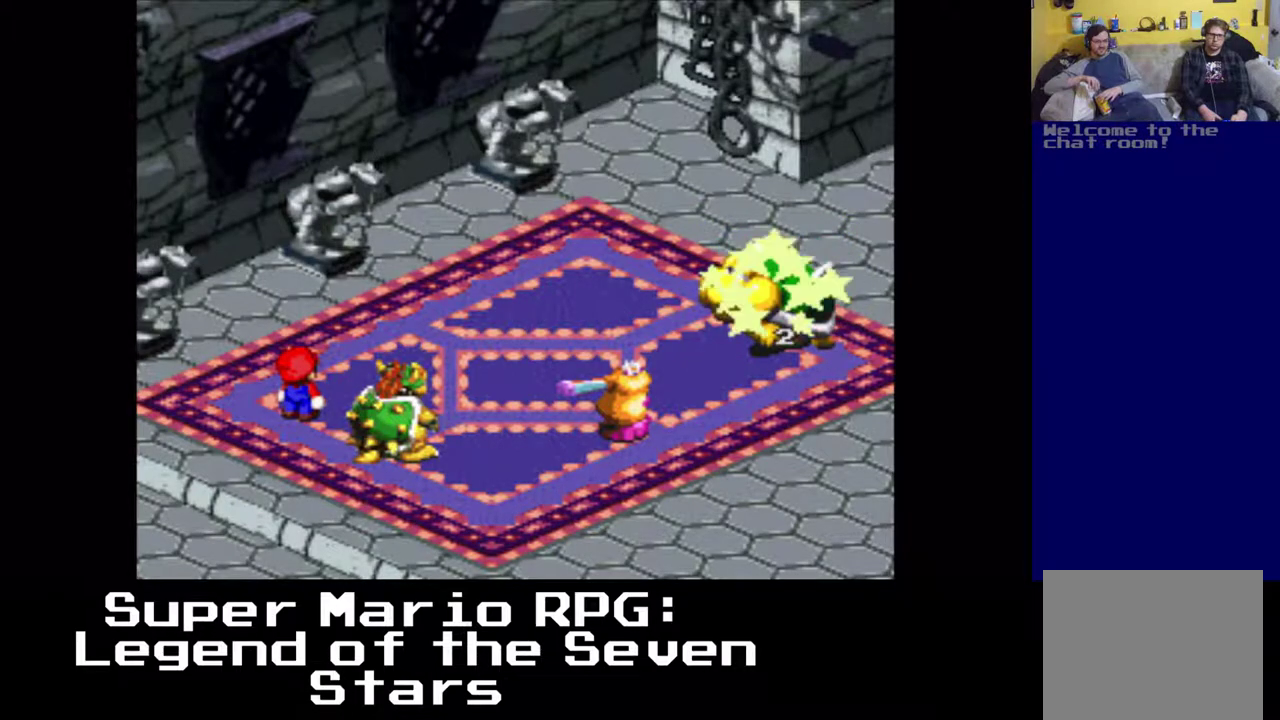
{"buttons": [], "left_stick": "center", "events": []}
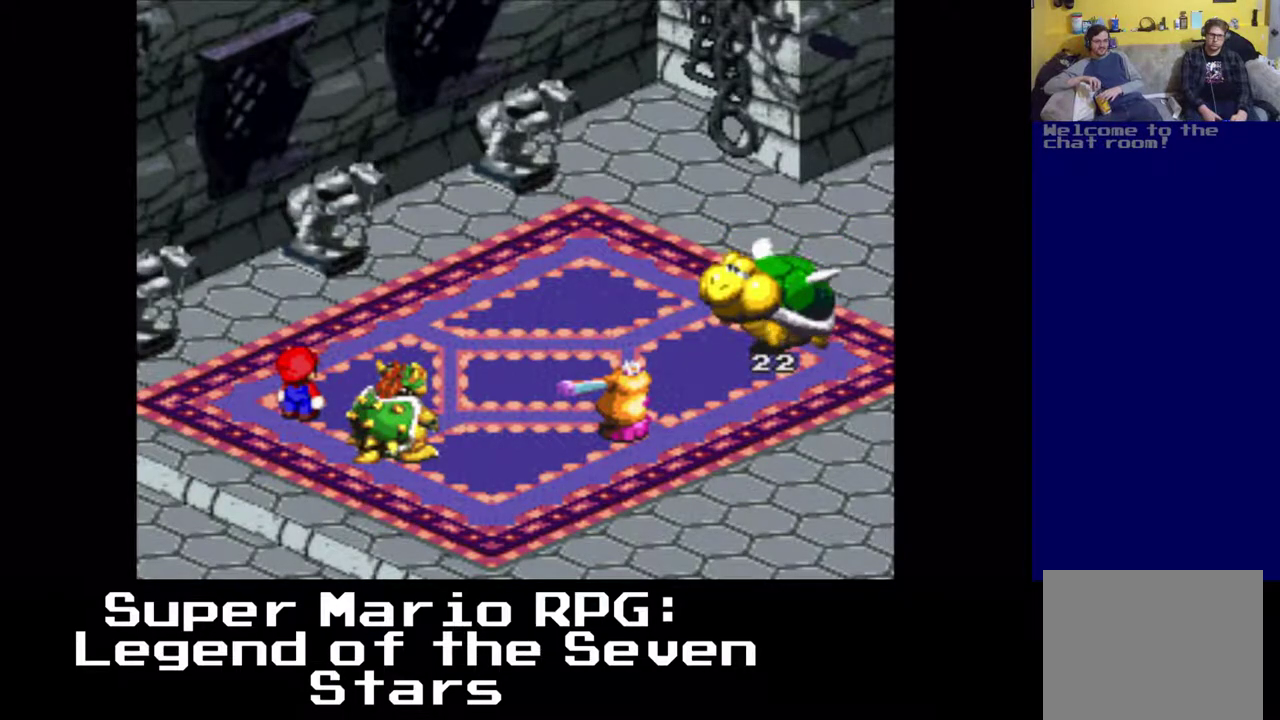
{"buttons": [], "left_stick": "center", "events": []}
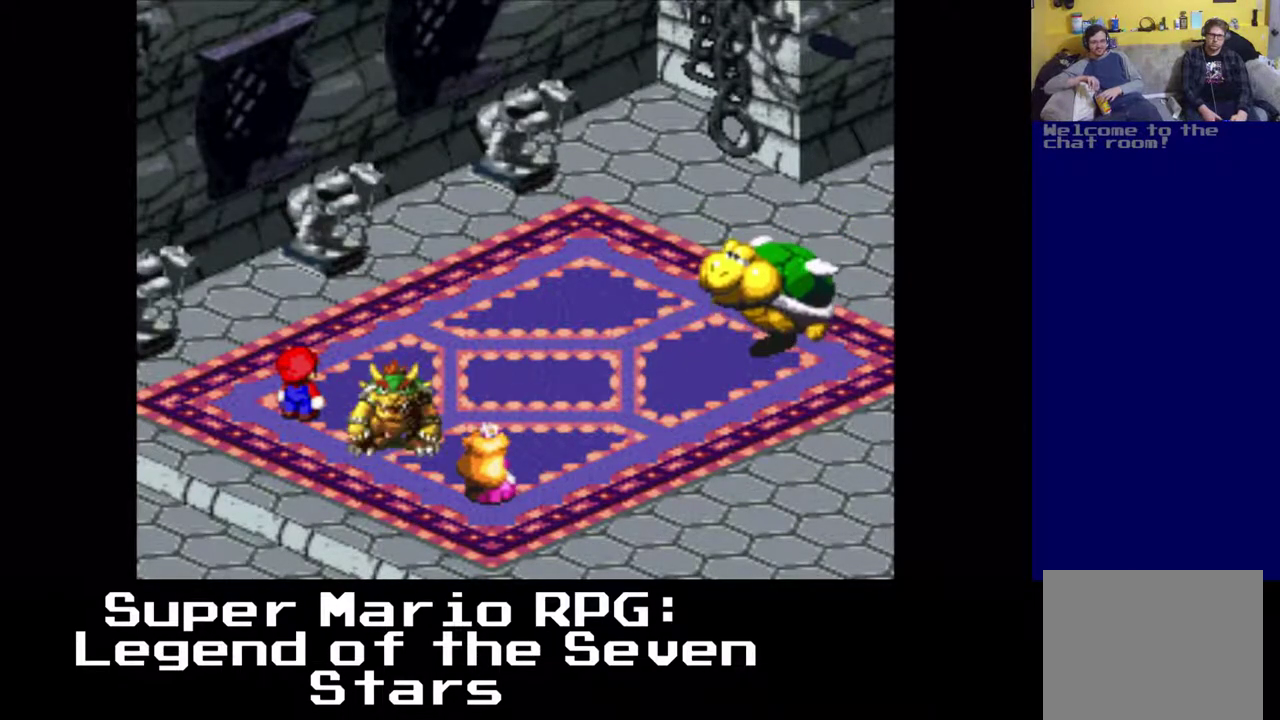
{"buttons": ["B"], "left_stick": "center", "events": [[467, "B", "down"]]}
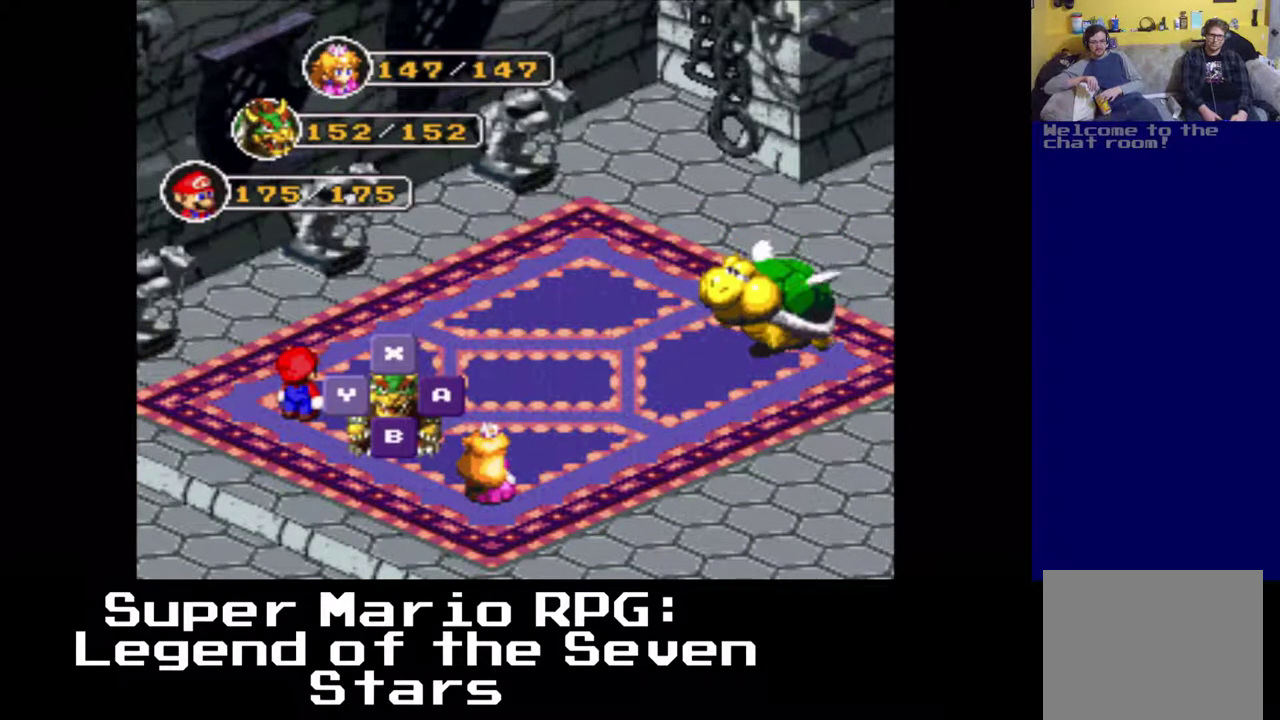
{"buttons": [], "left_stick": "center", "events": [[83, "B", "up"]]}
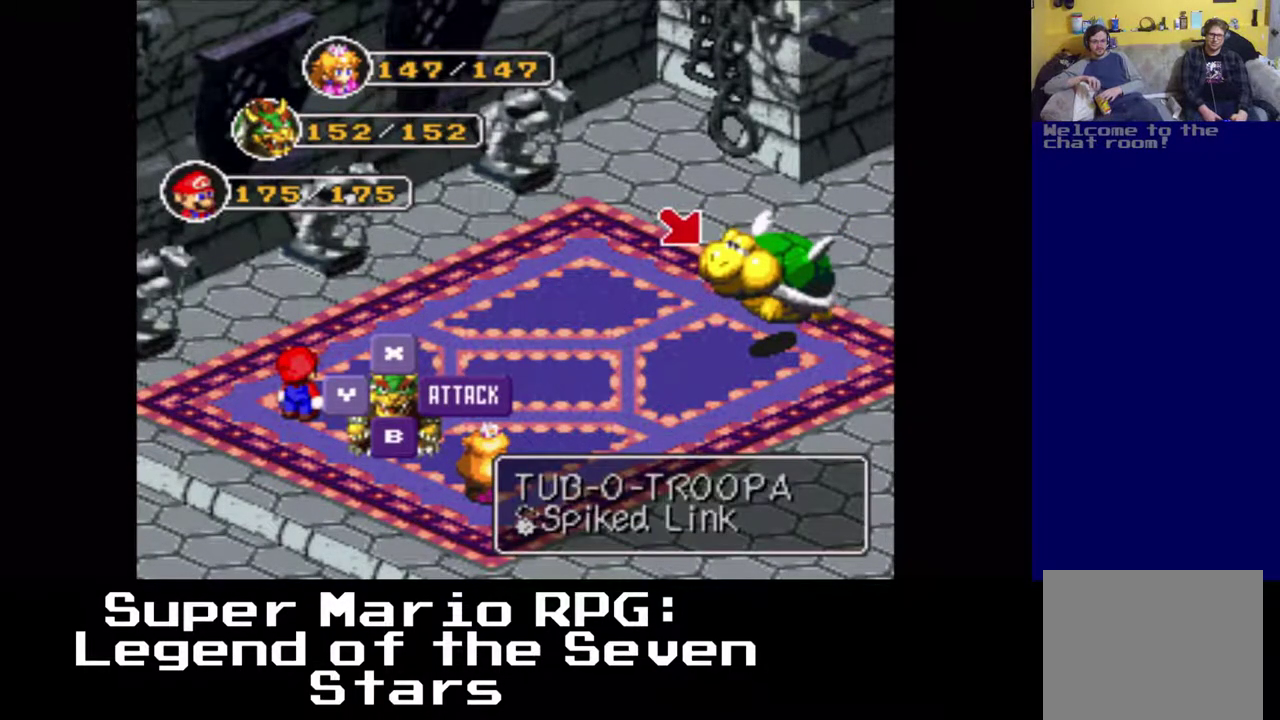
{"buttons": [], "left_stick": "center", "events": [[100, "B", "down"], [217, "B", "up"]]}
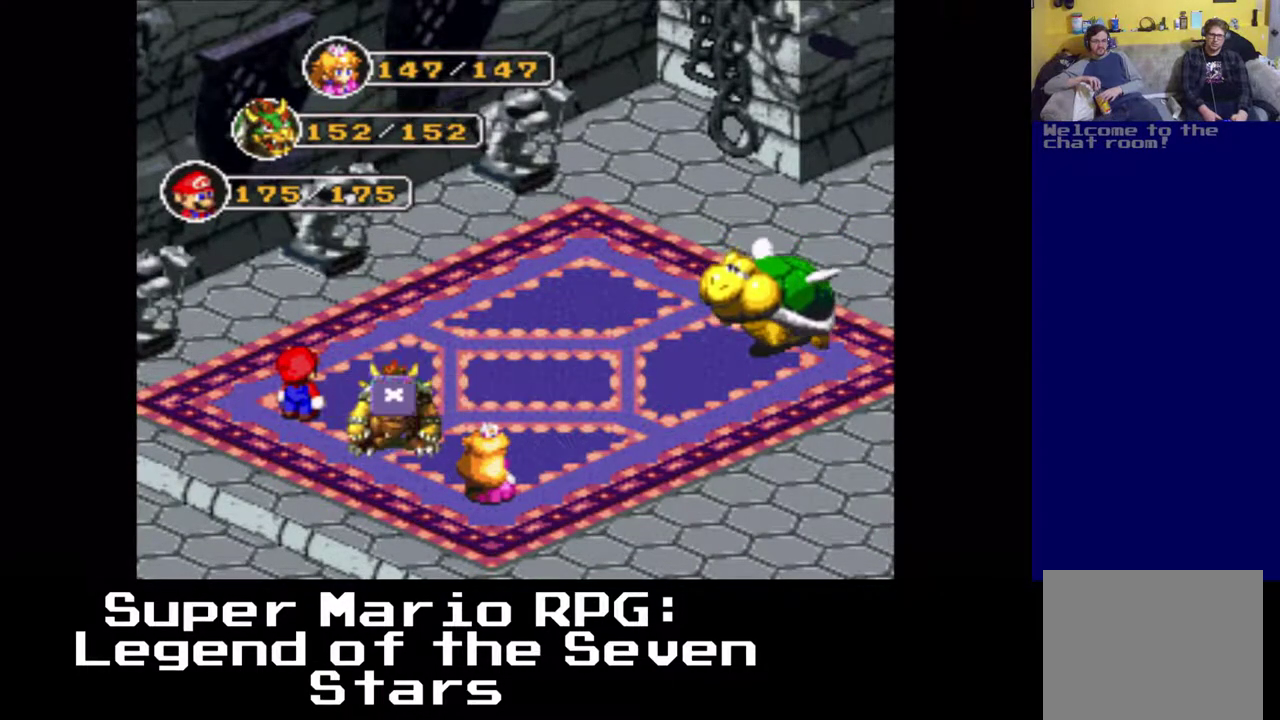
{"buttons": [], "left_stick": "center", "events": []}
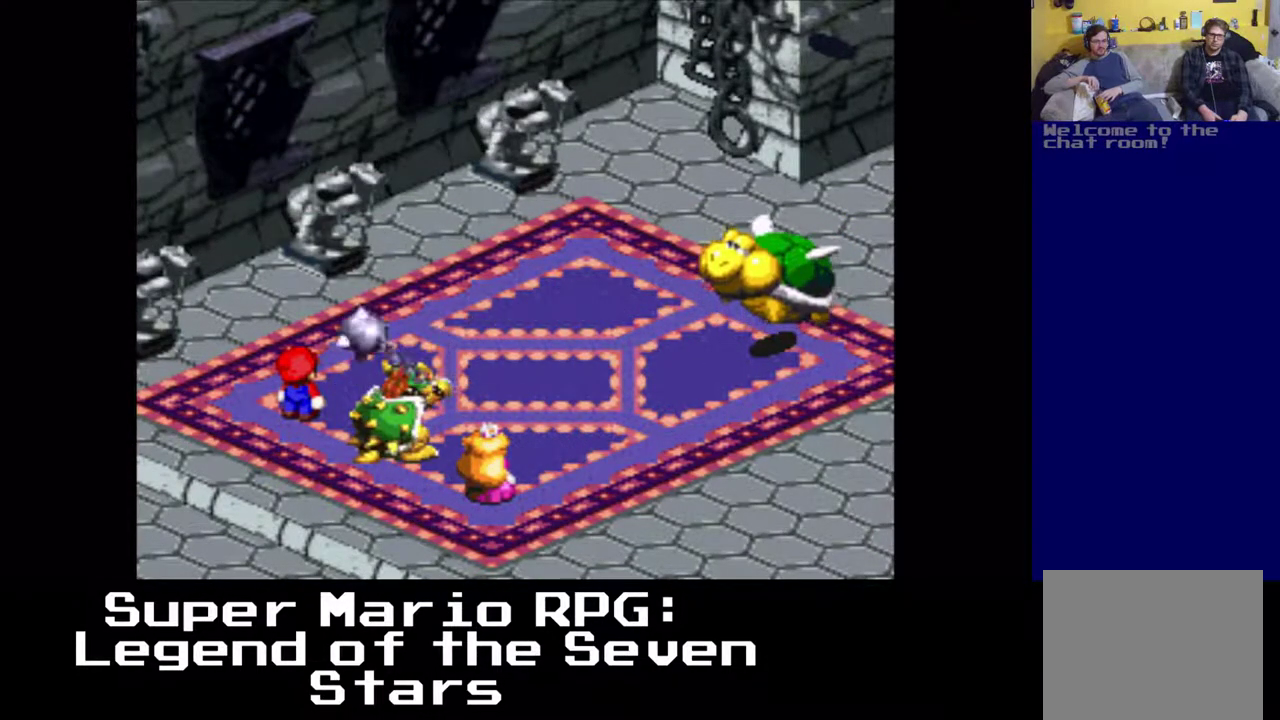
{"buttons": [], "left_stick": "center", "events": [[383, "B", "down"], [500, "B", "up"]]}
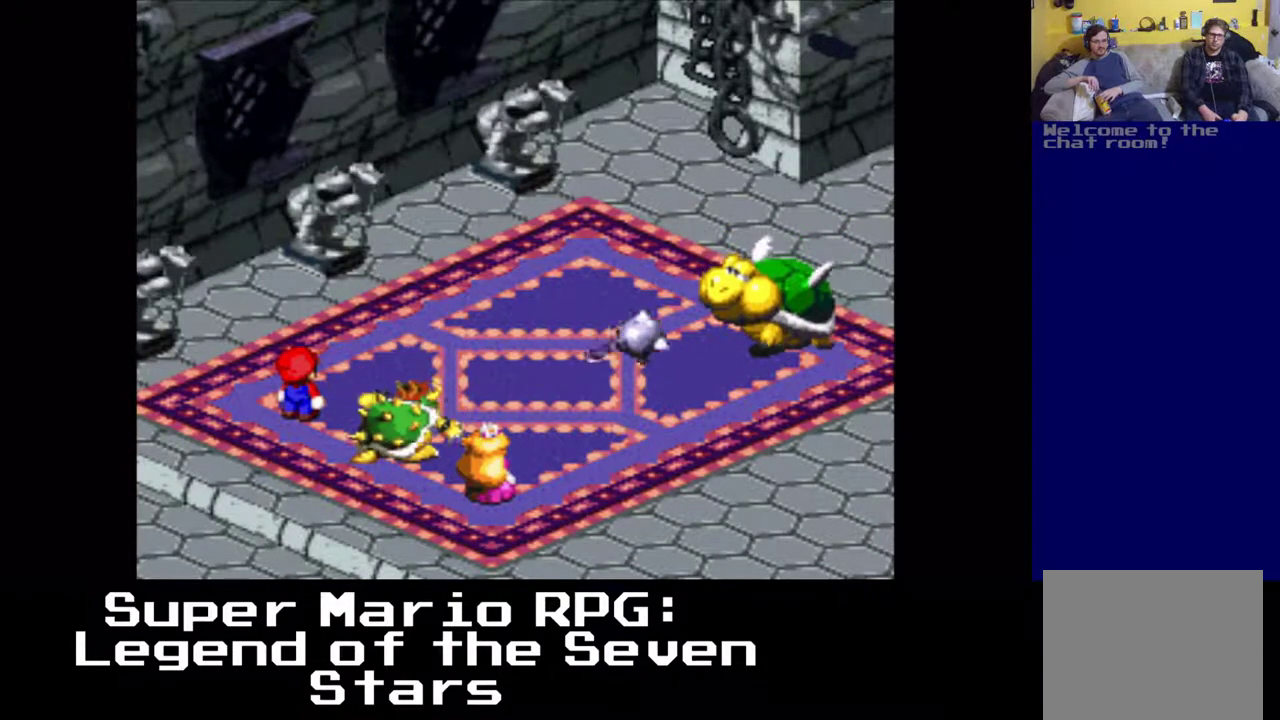
{"buttons": [], "left_stick": "center", "events": []}
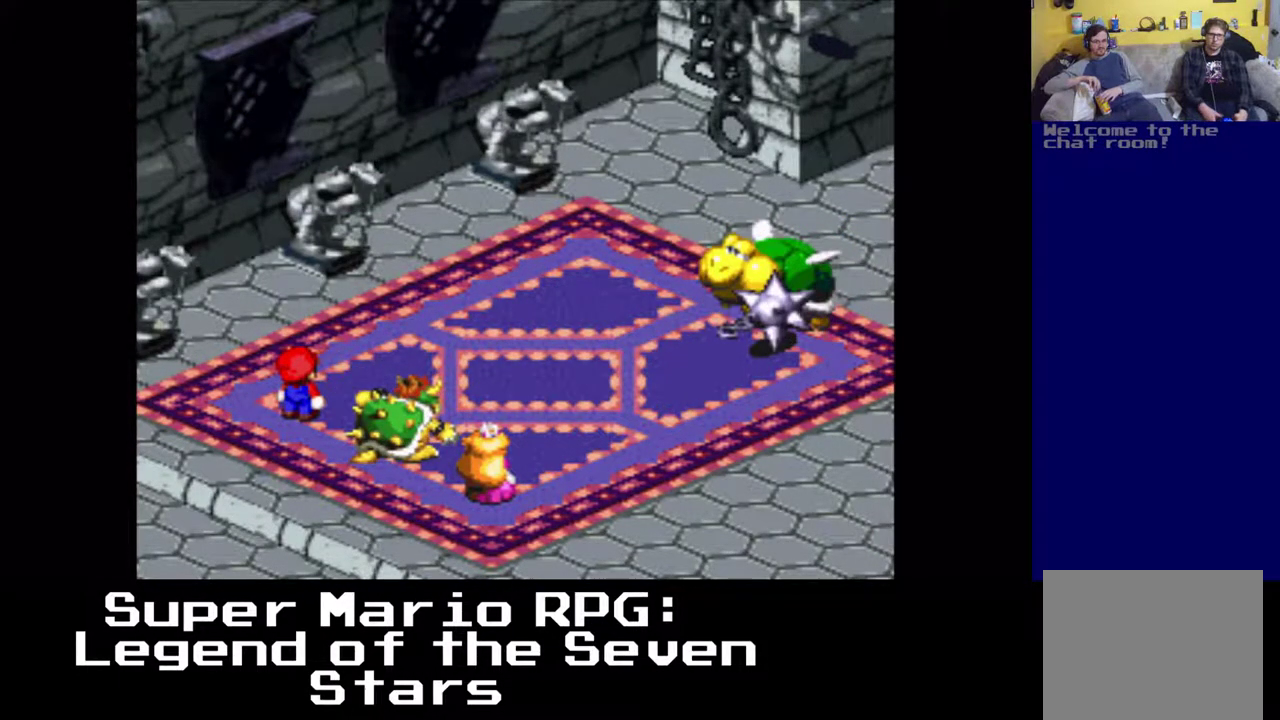
{"buttons": [], "left_stick": "center", "events": []}
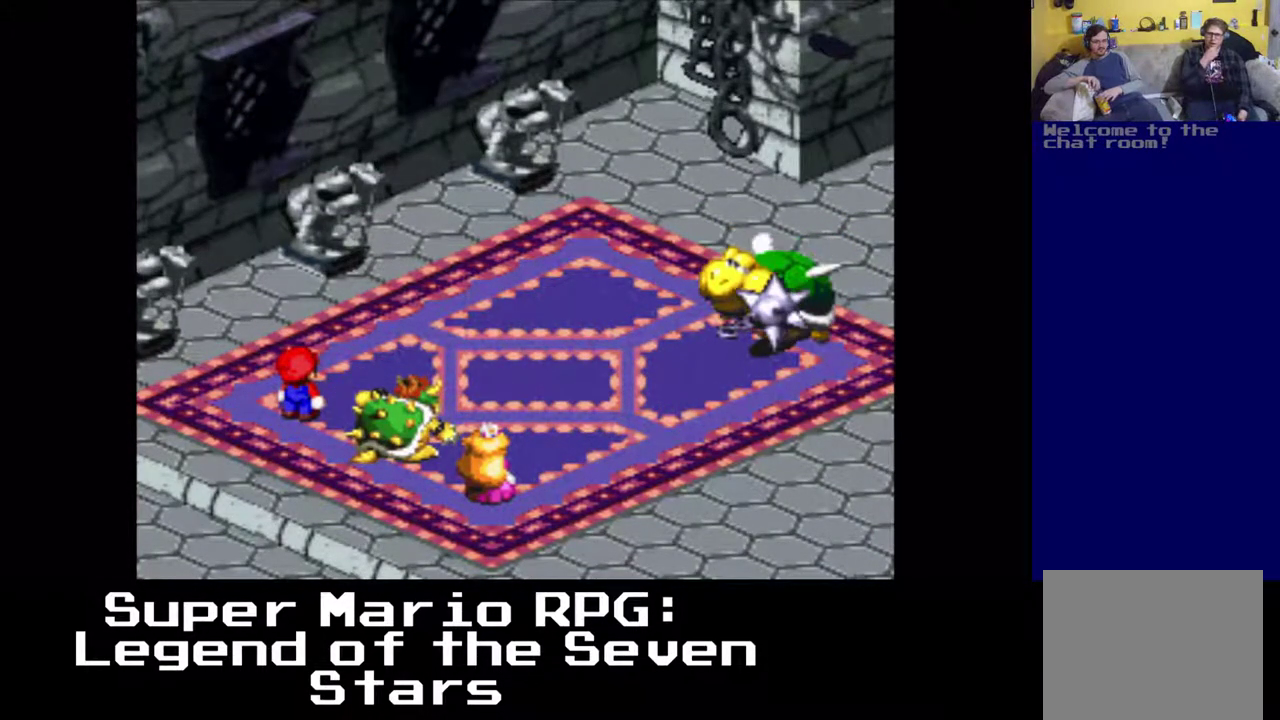
{"buttons": [], "left_stick": "center", "events": []}
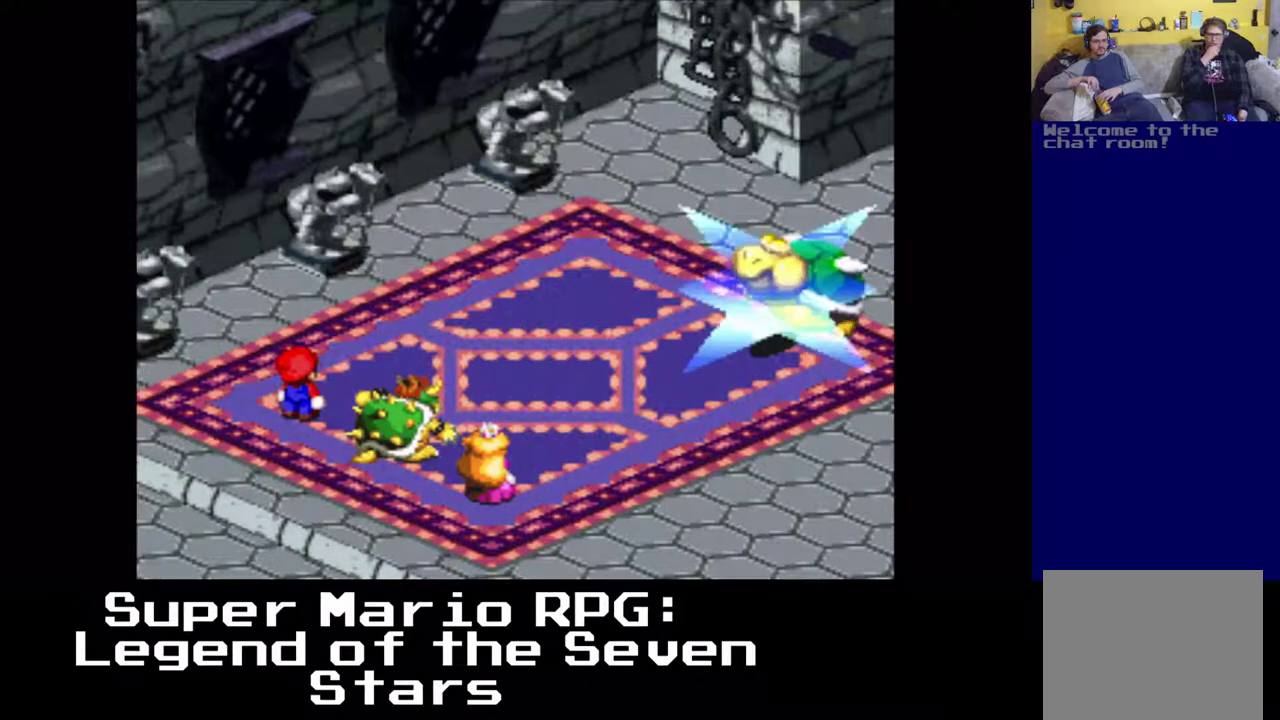
{"buttons": [], "left_stick": "center", "events": []}
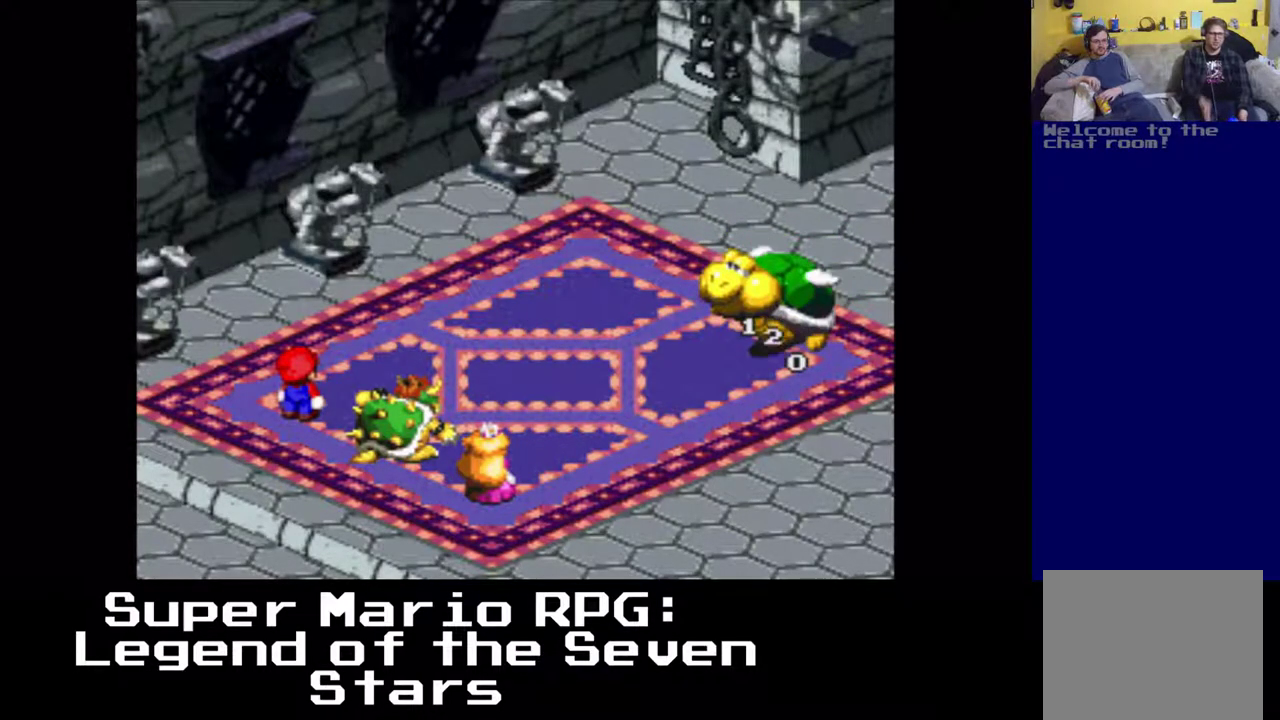
{"buttons": [], "left_stick": "center", "events": []}
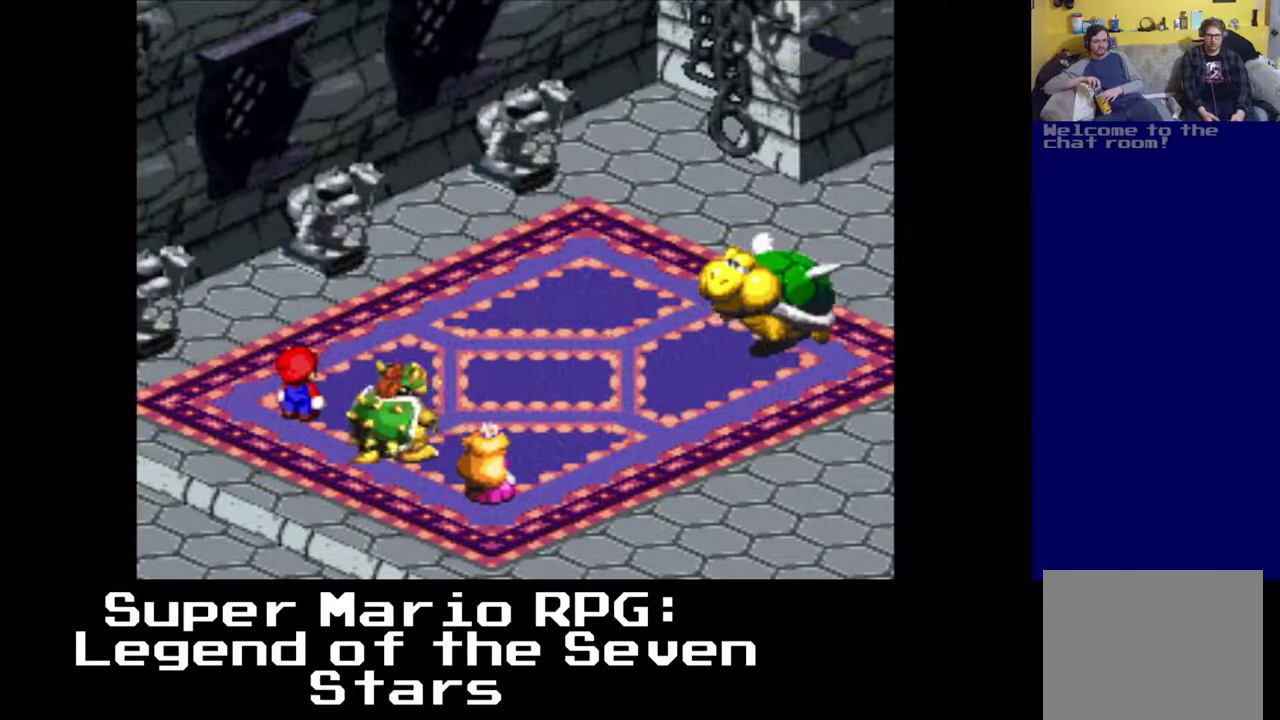
{"buttons": ["B"], "left_stick": "center", "events": [[500, "B", "down"]]}
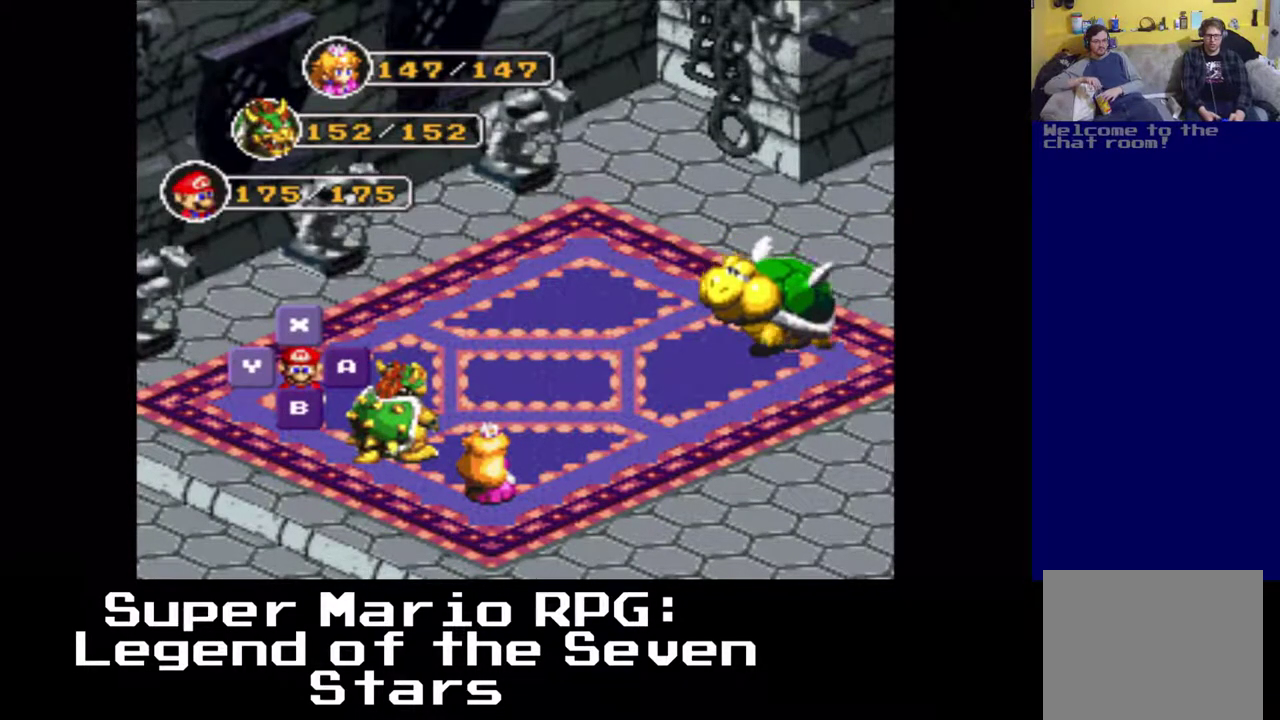
{"buttons": ["B"], "left_stick": "center", "events": [[150, "B", "up"], [500, "B", "down"]]}
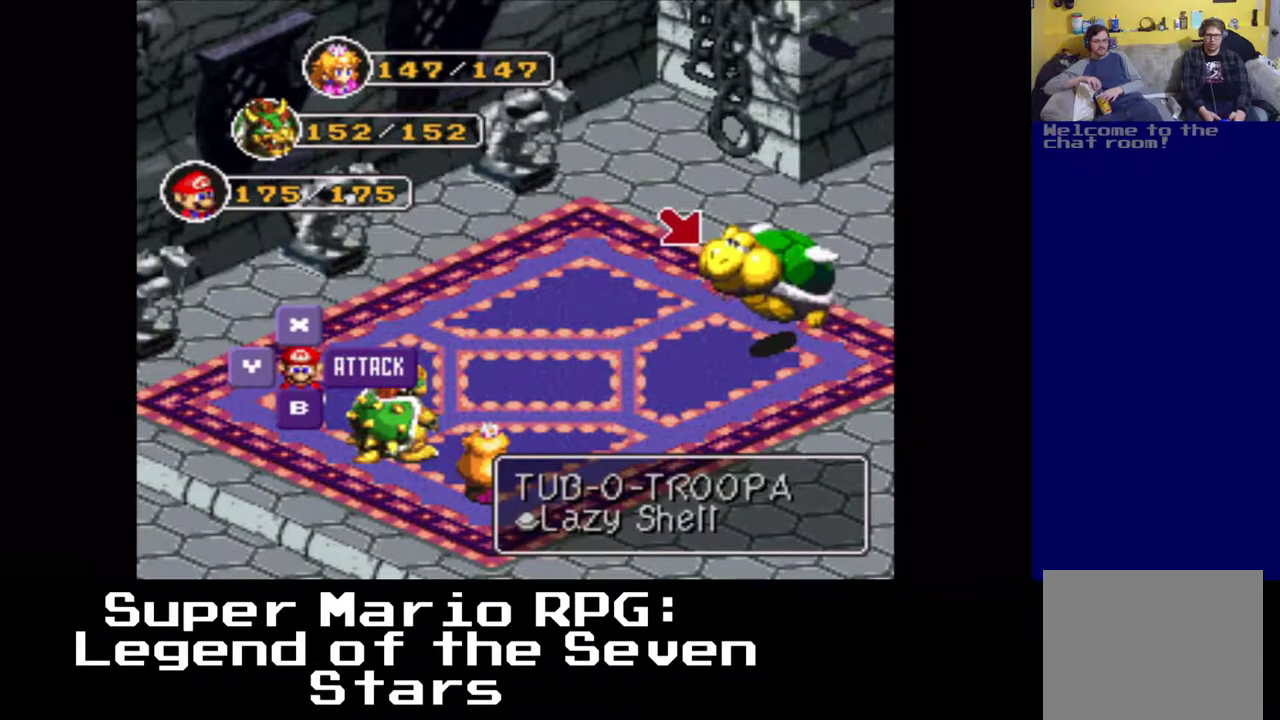
{"buttons": [], "left_stick": "center", "events": [[117, "B", "up"]]}
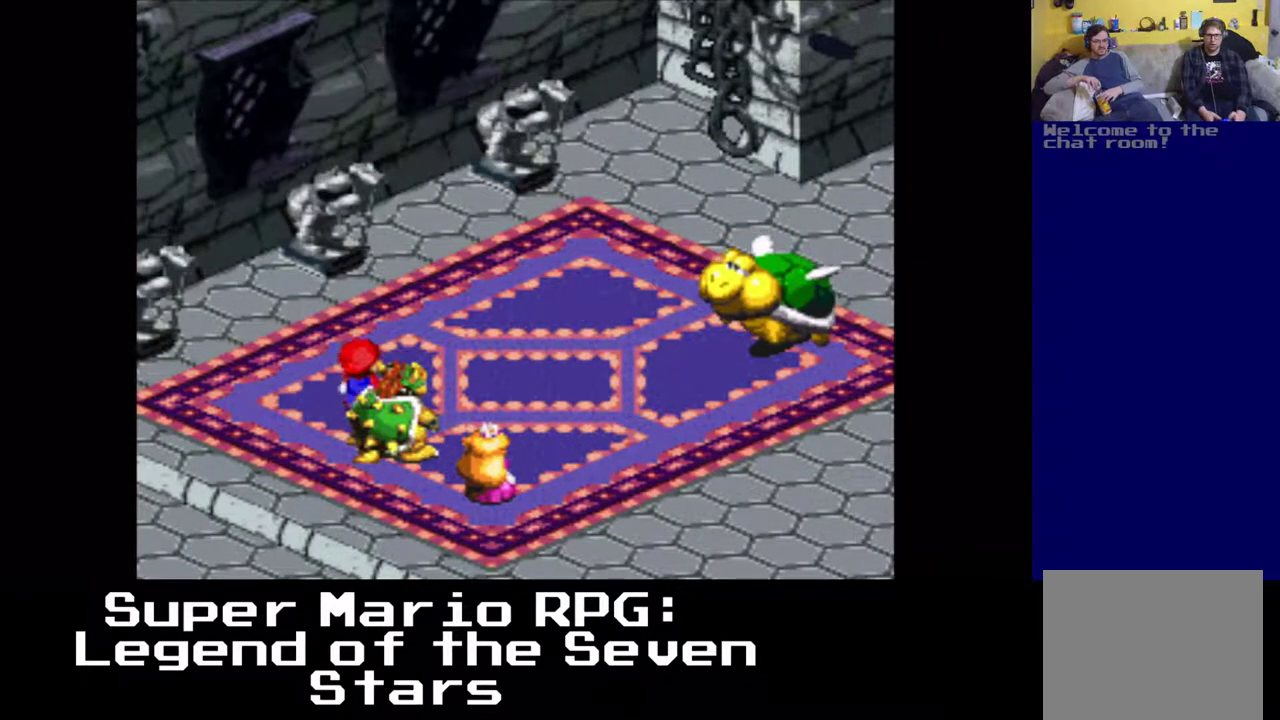
{"buttons": [], "left_stick": "center", "events": []}
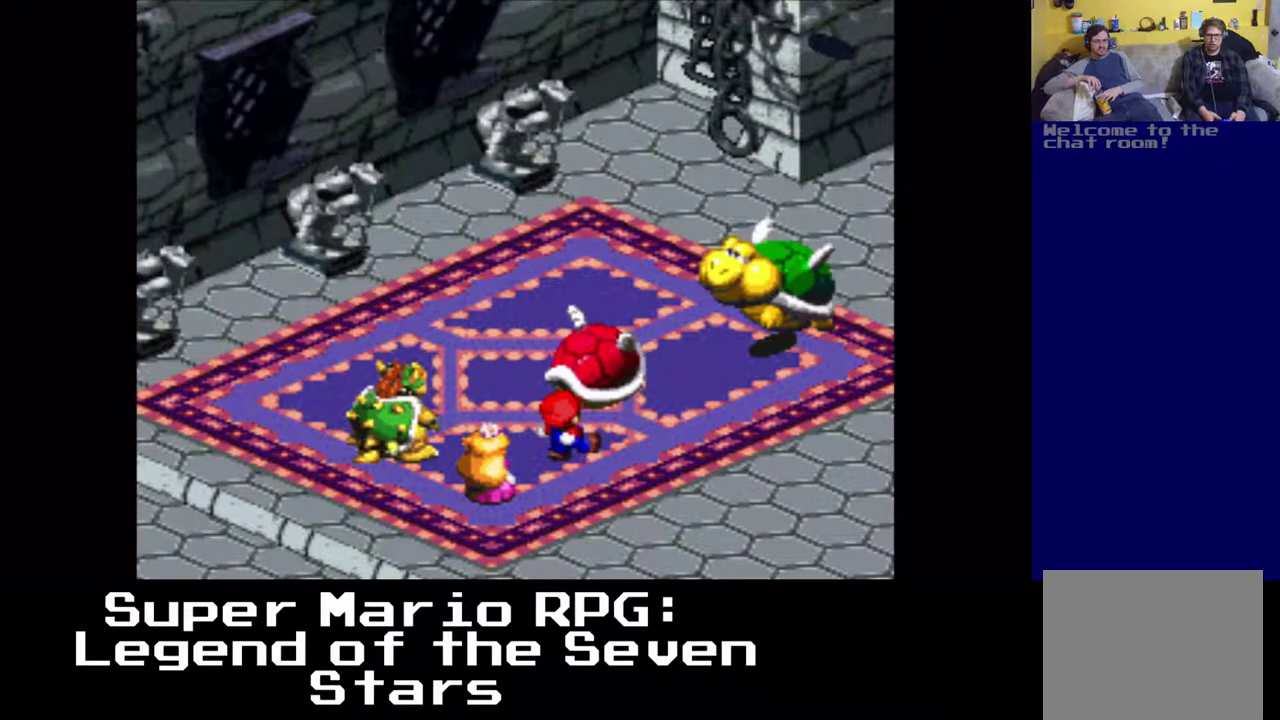
{"buttons": [], "left_stick": "center", "events": [[117, "B", "down"], [383, "B", "up"]]}
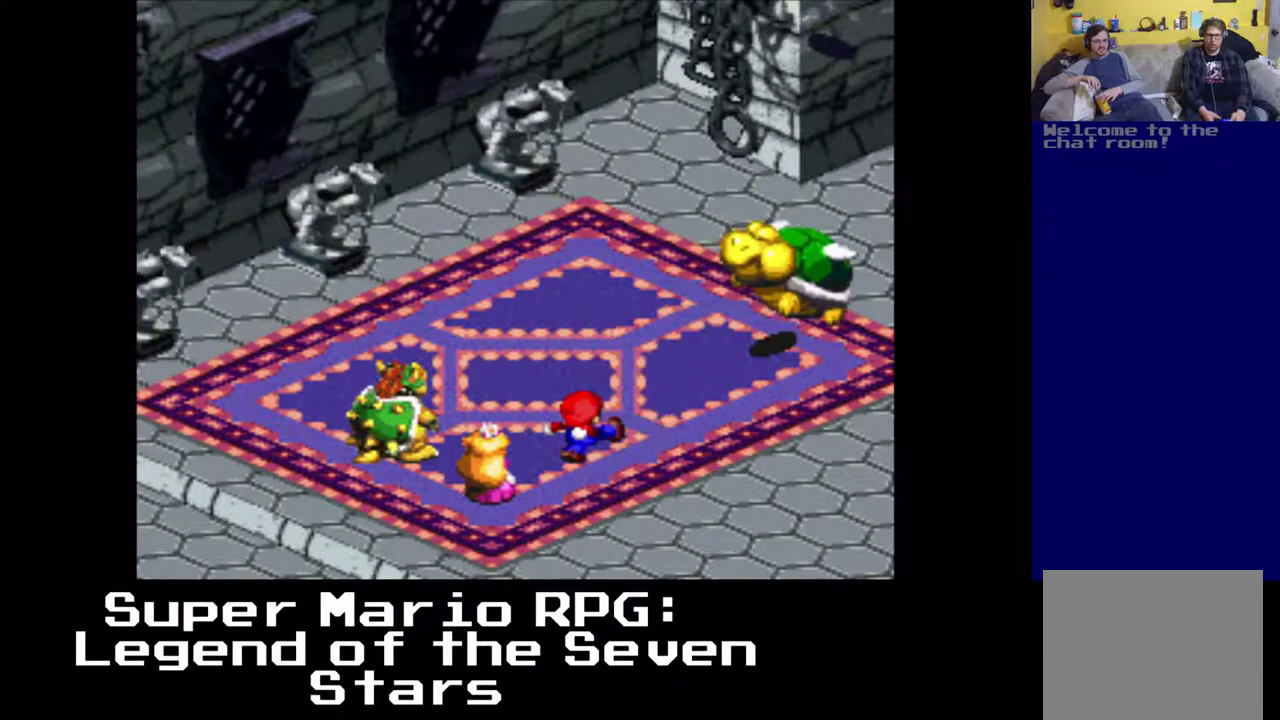
{"buttons": [], "left_stick": "center", "events": []}
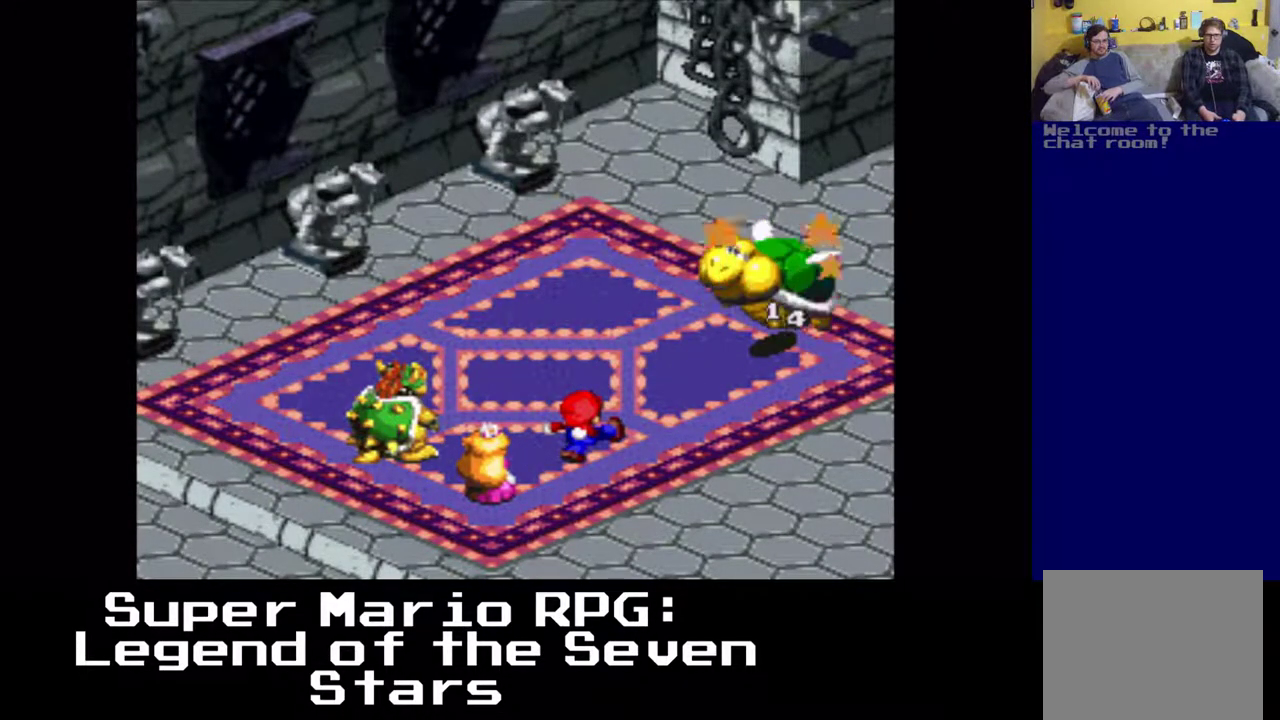
{"buttons": [], "left_stick": "center", "events": []}